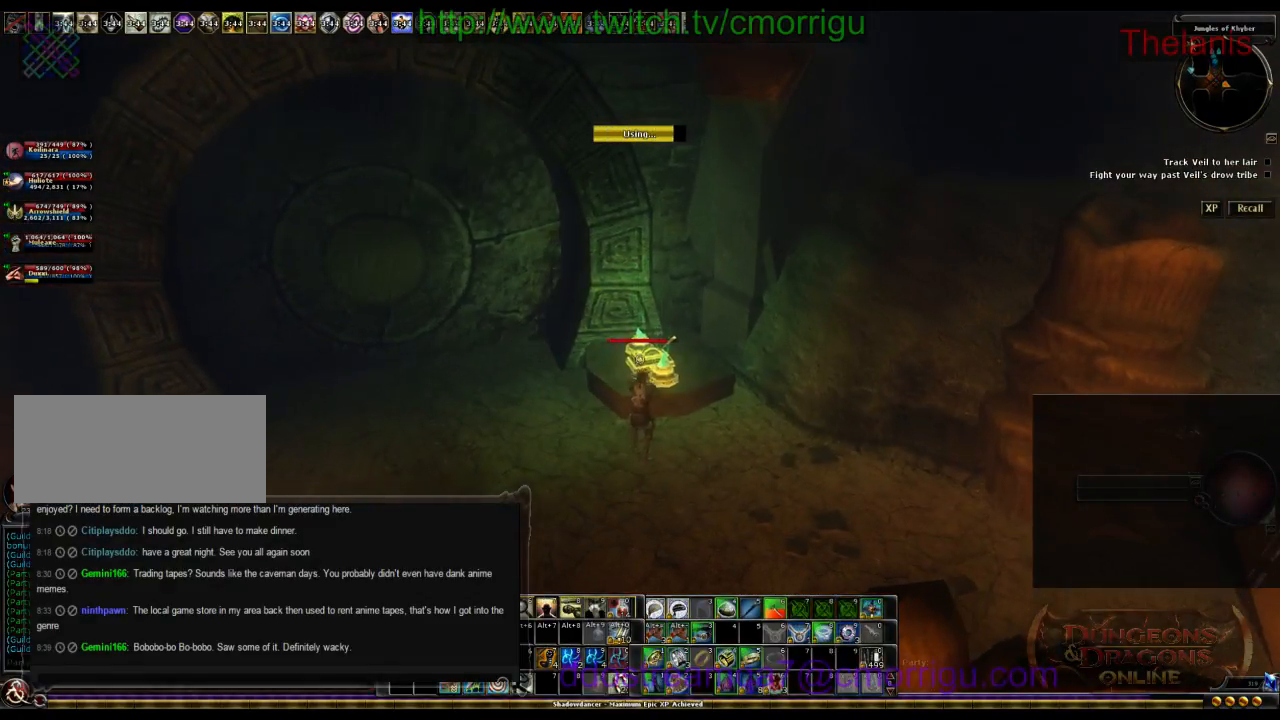
Gameplay with keyboard; each line is a JSON object with the keys held at the frame after it. "events" lists presses ("down") and releases ("up") of ".", "/", "0", "1", "2", "3", "4", "5", "6", "7", "8", "9", "a", "b", "backslash", "backspace", "c", "caps_lock", "comma", "ctrl_l", "ctrl_r", "d", "e", "equals", "escape", "f", "f1", "f10", "f11", "f12", "f2", "f3", "f4", "f5", "f6", "f7", "f8", "f9", "g", "h", "i", "j", "k", "l", "lbracket", "m", "minus", "n", "o", "p", "q", "quote", "r", "rbracket", "return", "s", "semicolon", "shift_l", "shift_r", "space", "t", "tab", "tilde", "u", "v", "w", "x", "y" and "z" between this image and that frame as [ms after this image, input, new state], when the widget could be followed in between. No other keys are recorded. Mouse input is not recorded.
{"keys": ["a"], "events": [[467, "a", "down"]]}
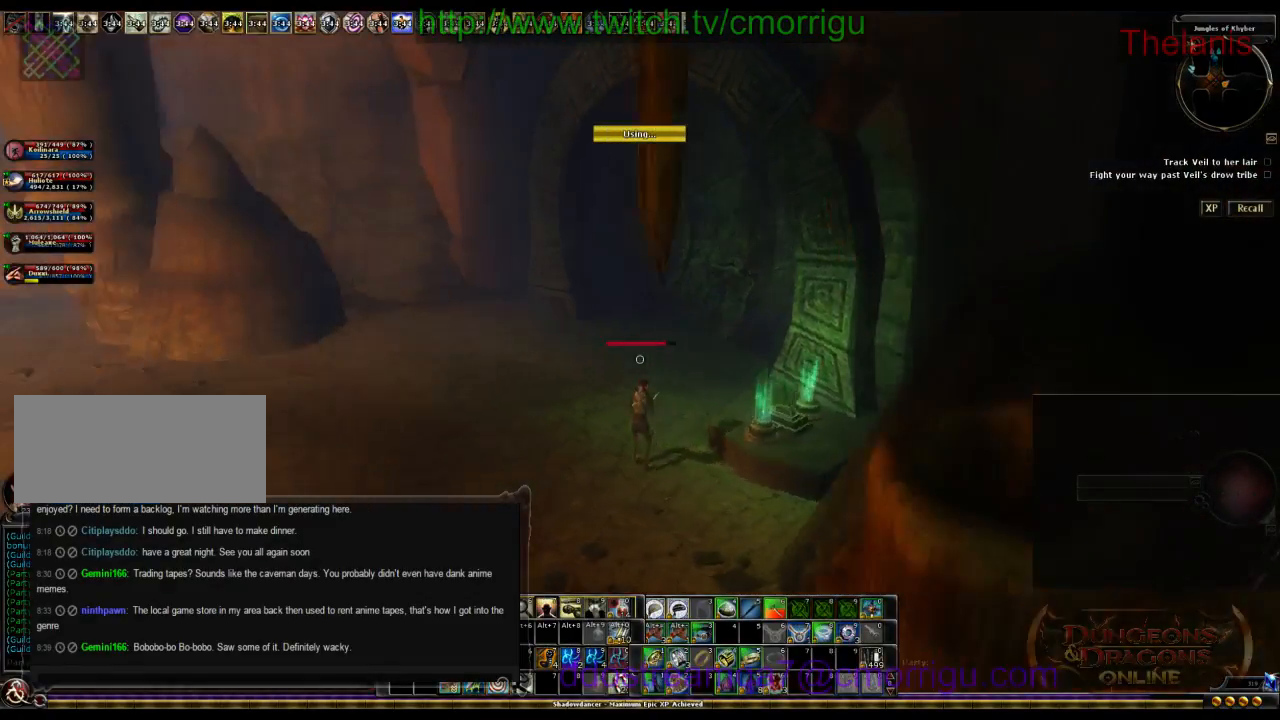
{"keys": ["a", "w"], "events": [[67, "w", "down"]]}
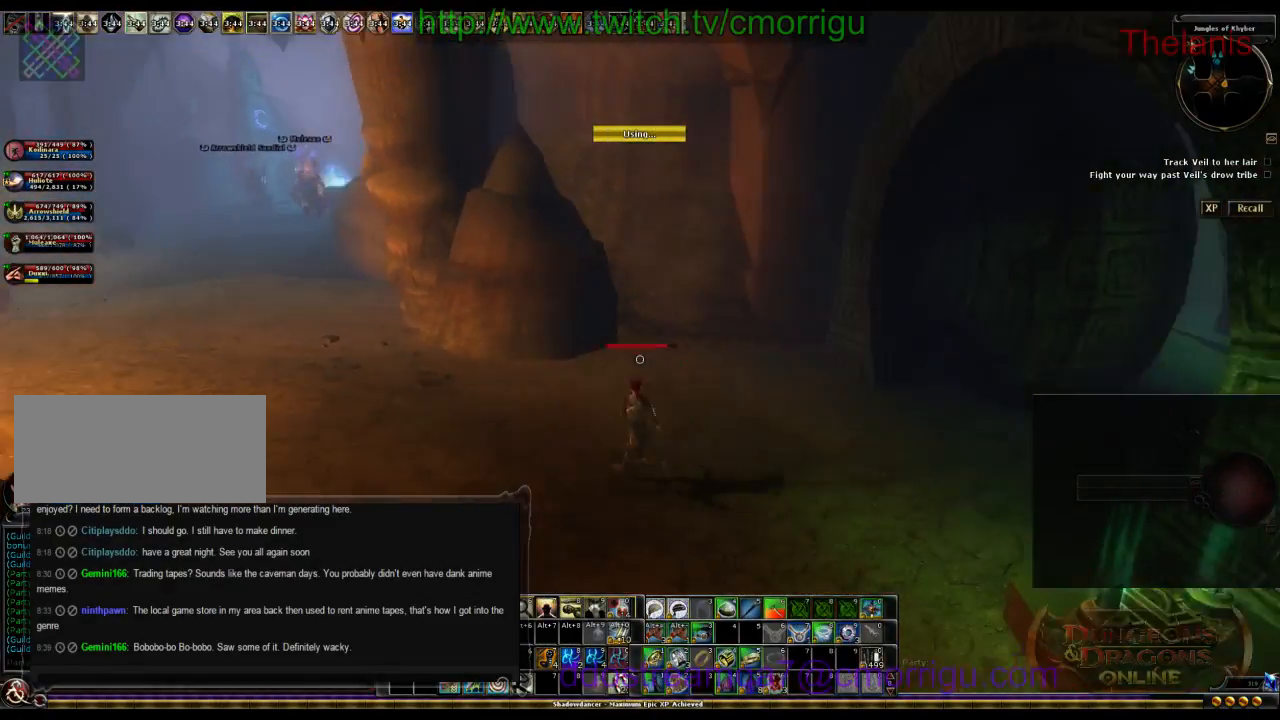
{"keys": ["a", "w"], "events": []}
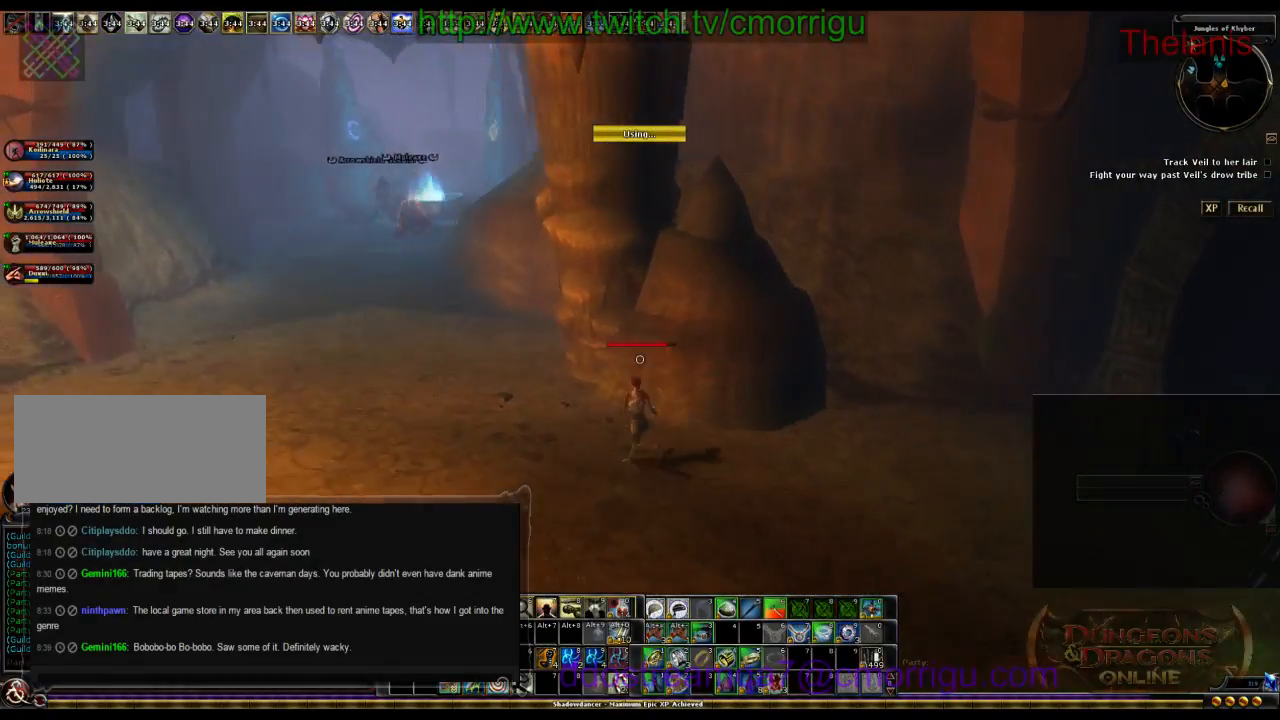
{"keys": ["a", "w"], "events": []}
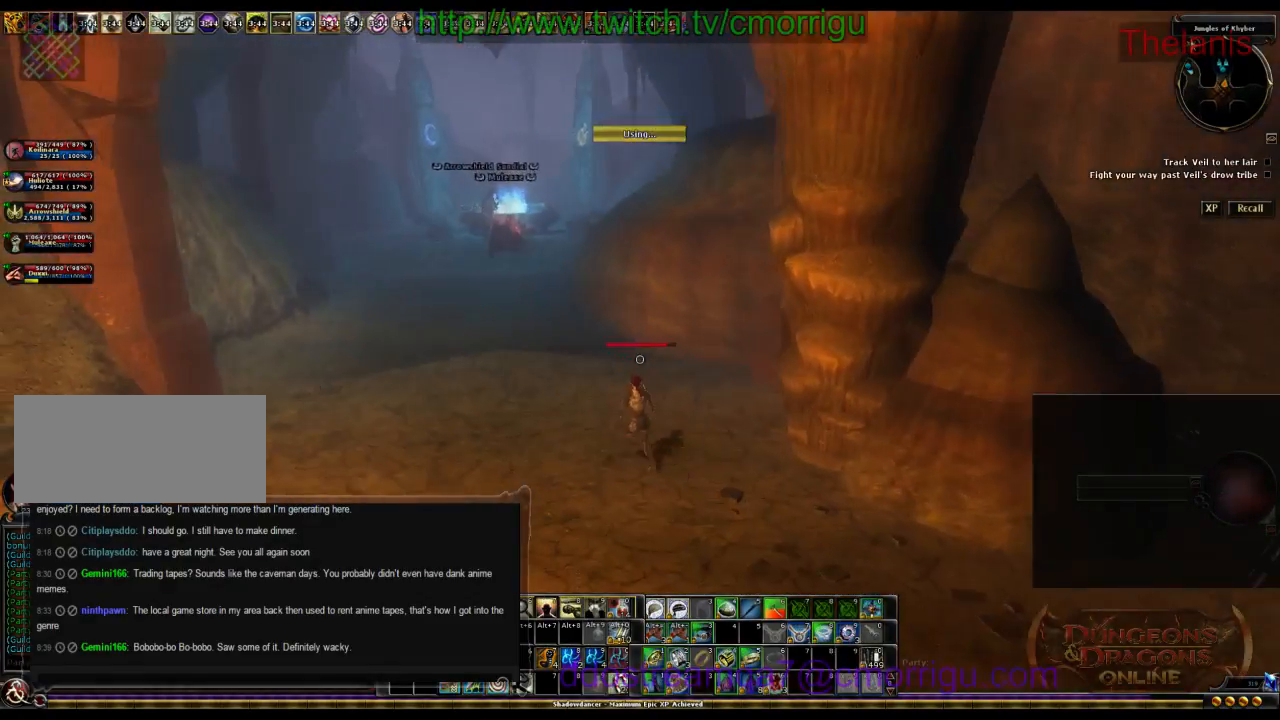
{"keys": ["w"], "events": [[367, "a", "up"]]}
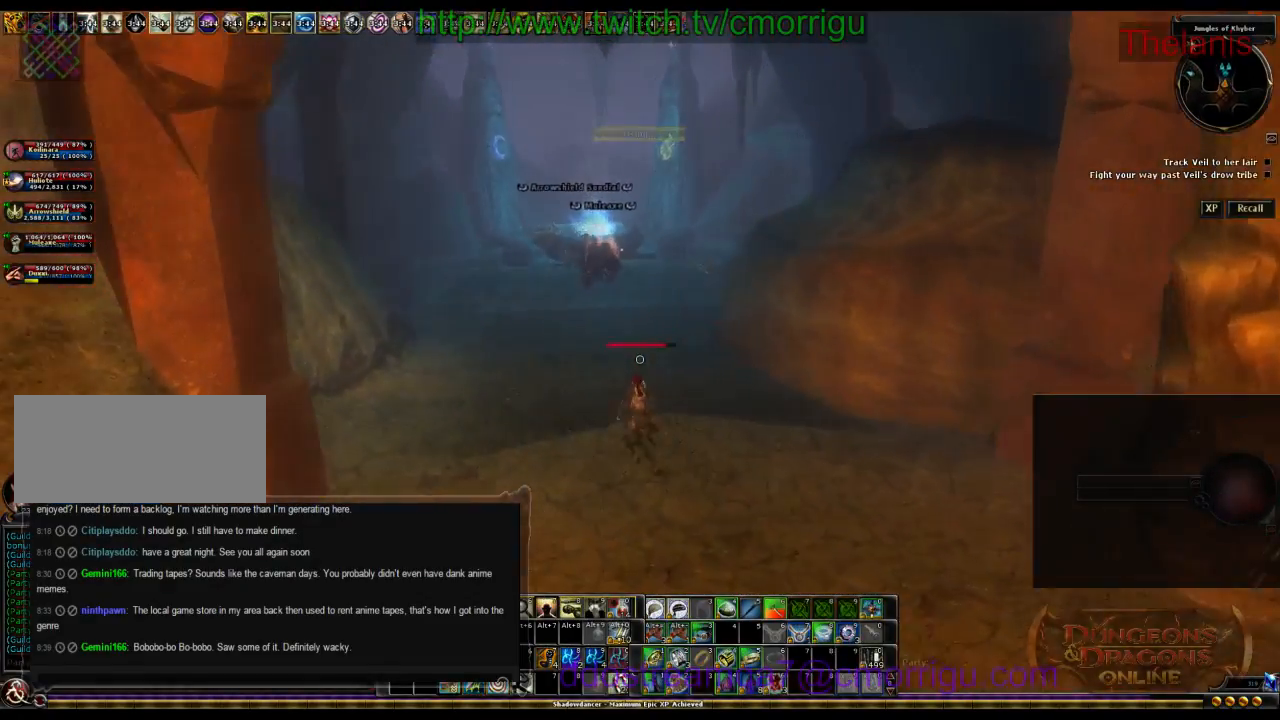
{"keys": ["w"], "events": []}
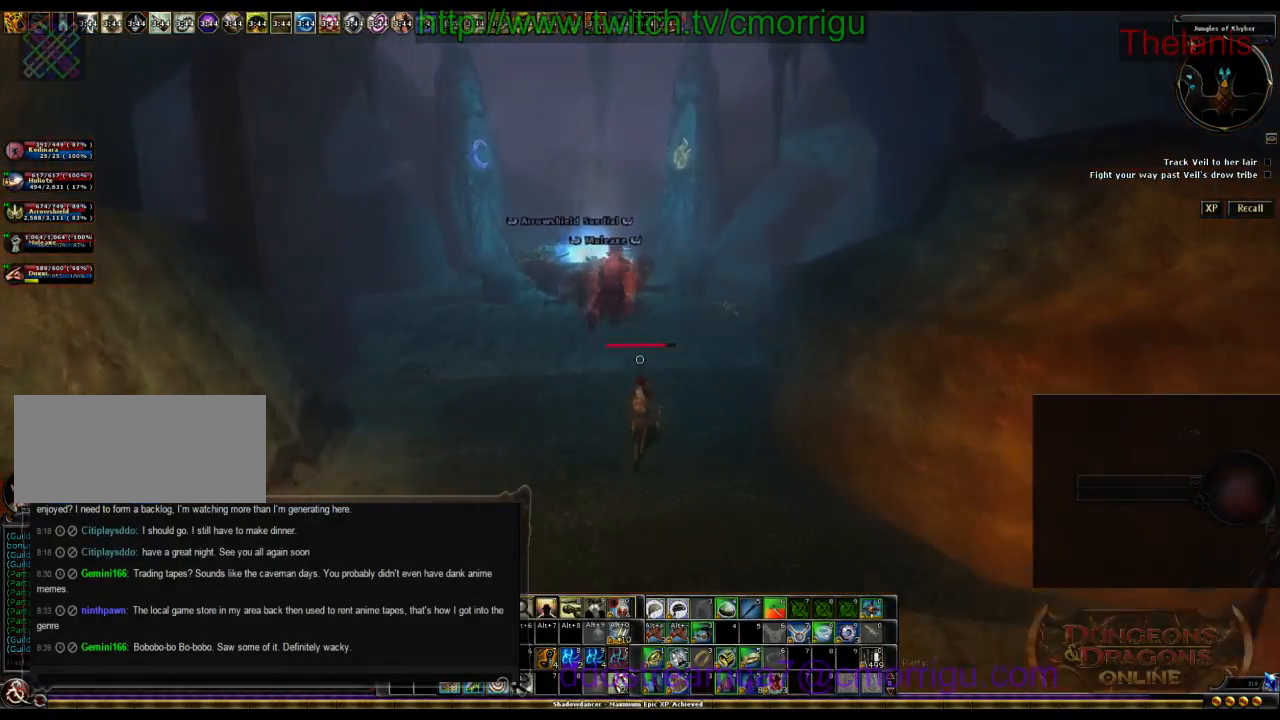
{"keys": [], "events": [[334, "w", "up"]]}
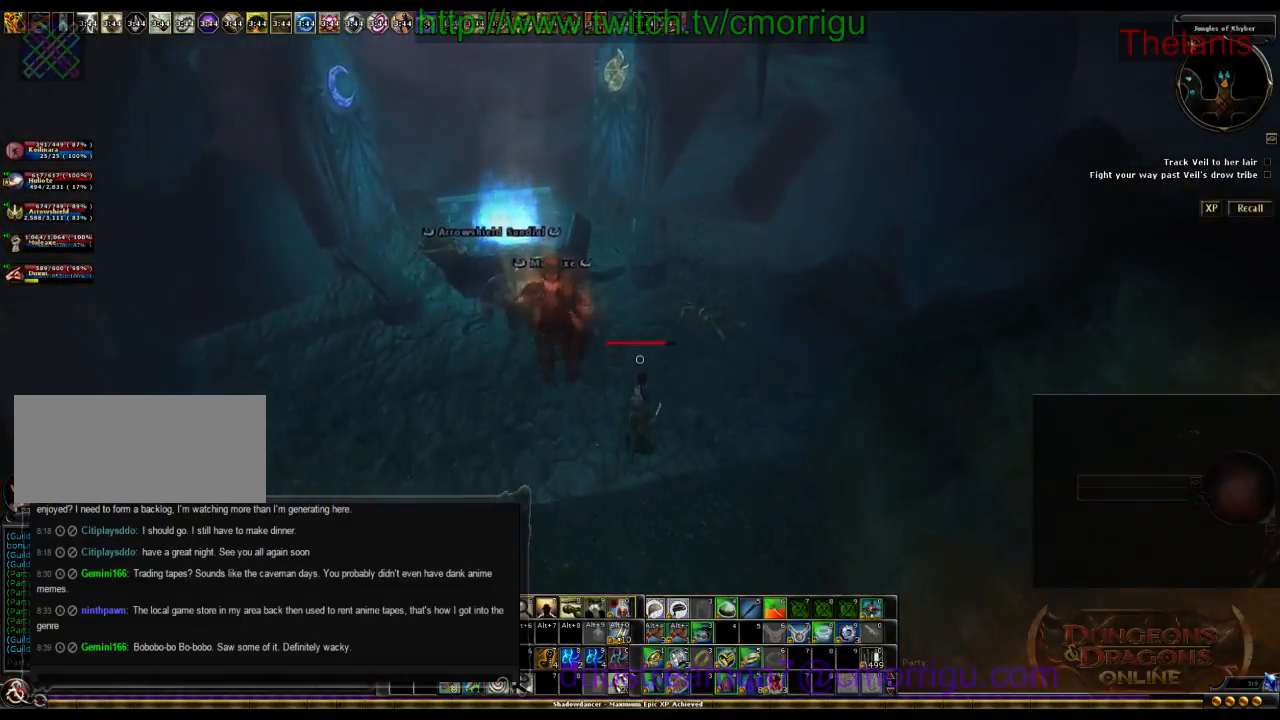
{"keys": ["d", "w"], "events": [[200, "w", "down"], [400, "d", "down"]]}
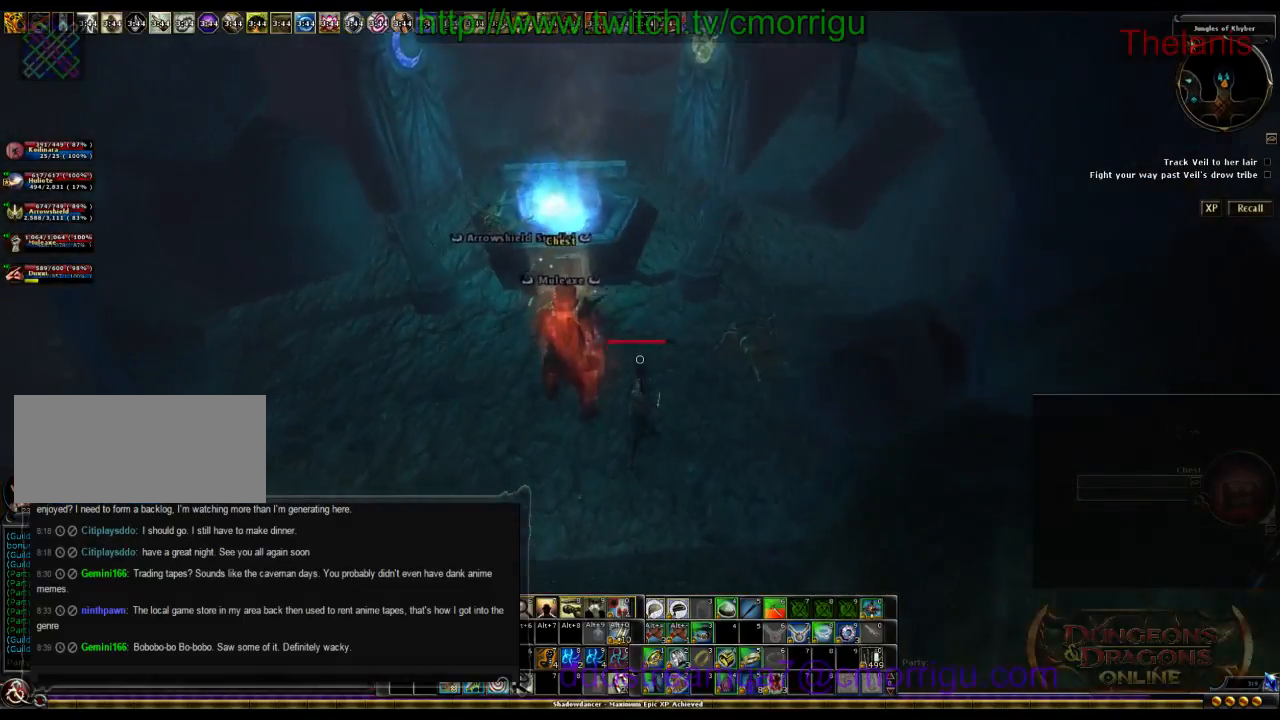
{"keys": [], "events": [[100, "d", "up"], [267, "w", "up"]]}
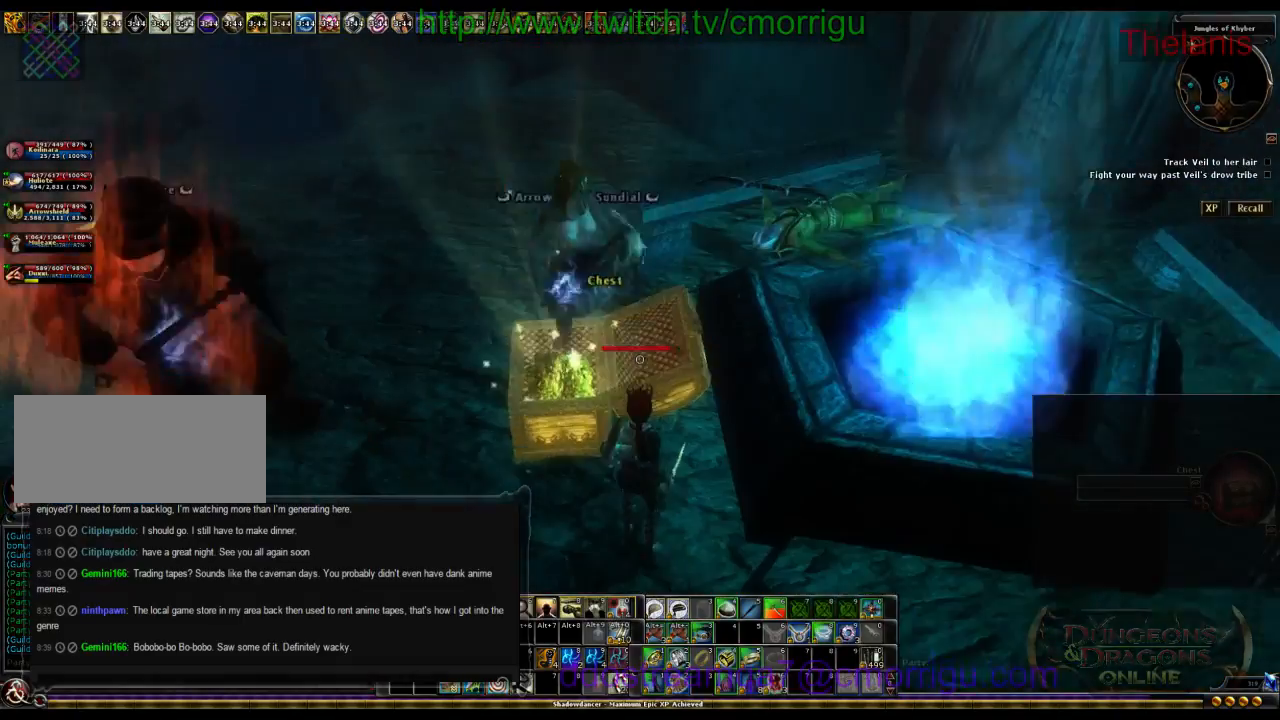
{"keys": [], "events": []}
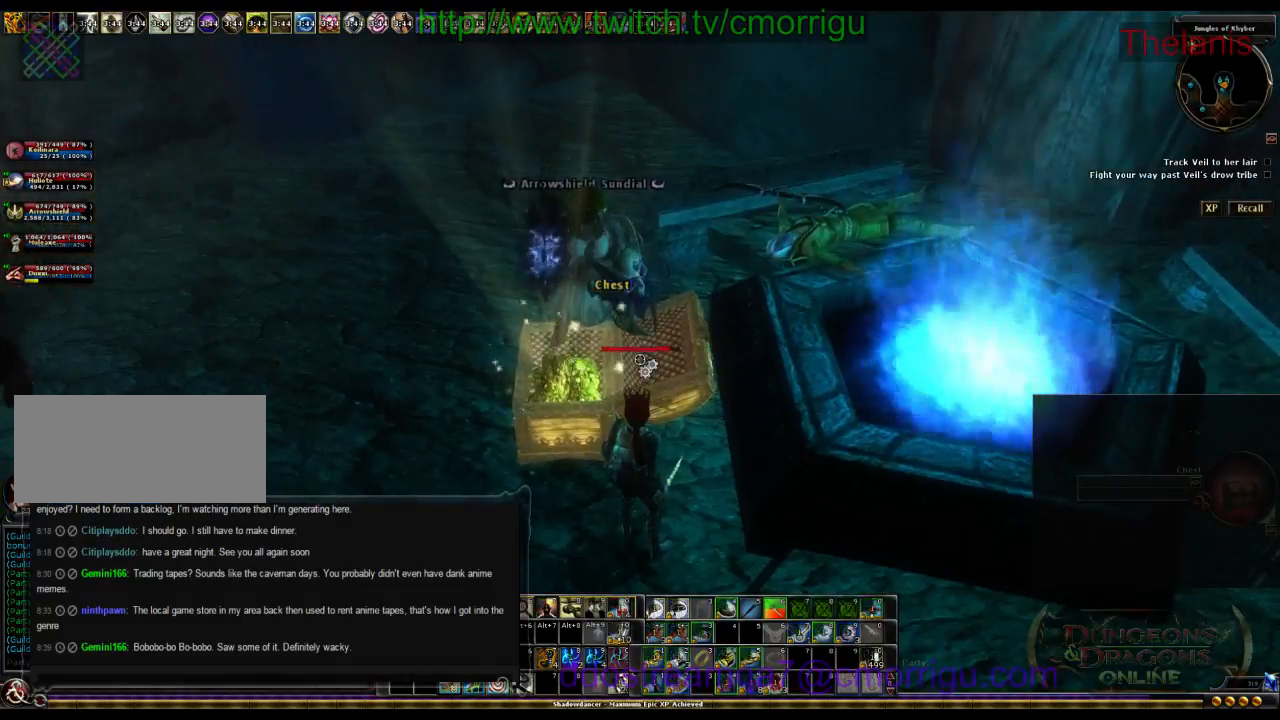
{"keys": ["a"], "events": [[467, "a", "down"]]}
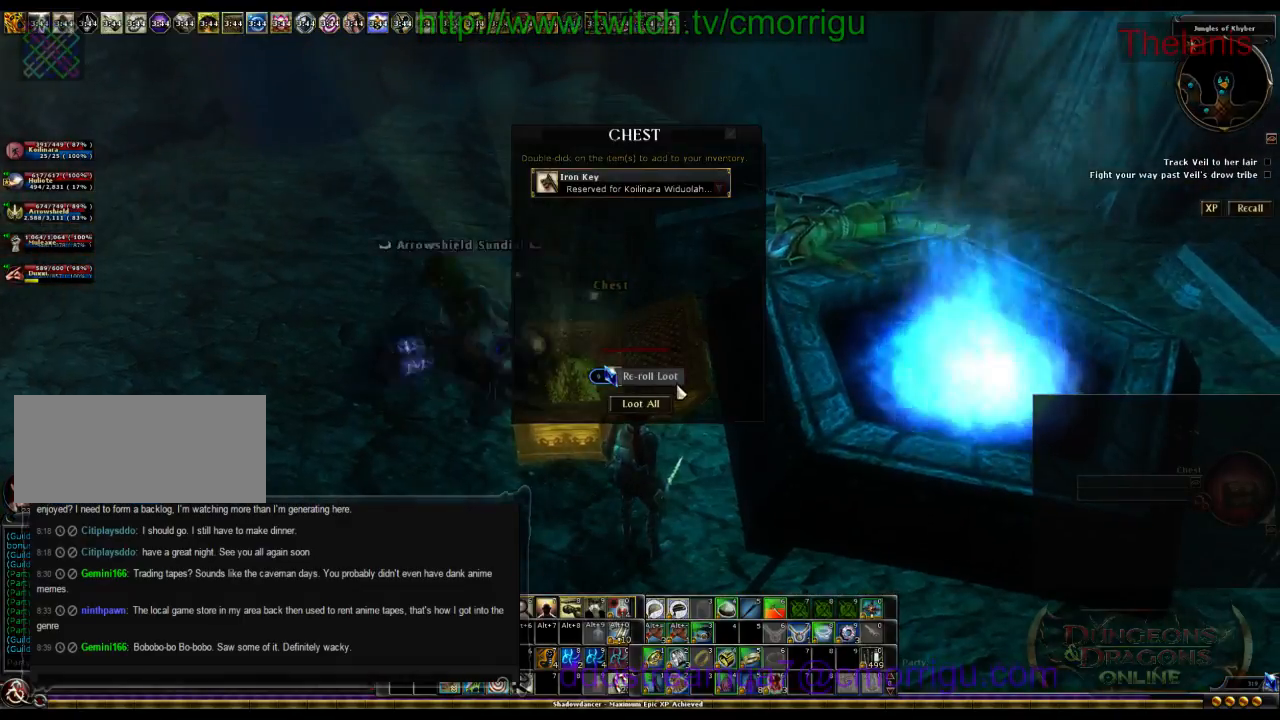
{"keys": [], "events": [[467, "a", "up"]]}
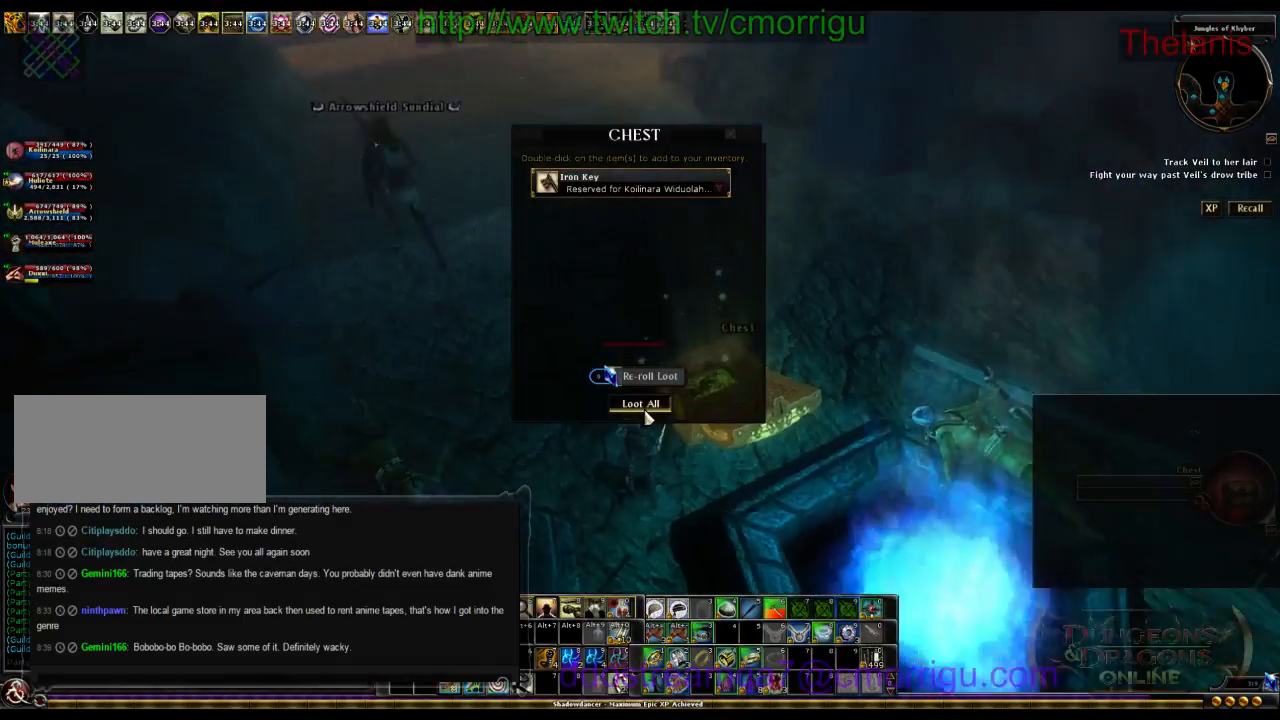
{"keys": ["w"], "events": [[334, "w", "down"]]}
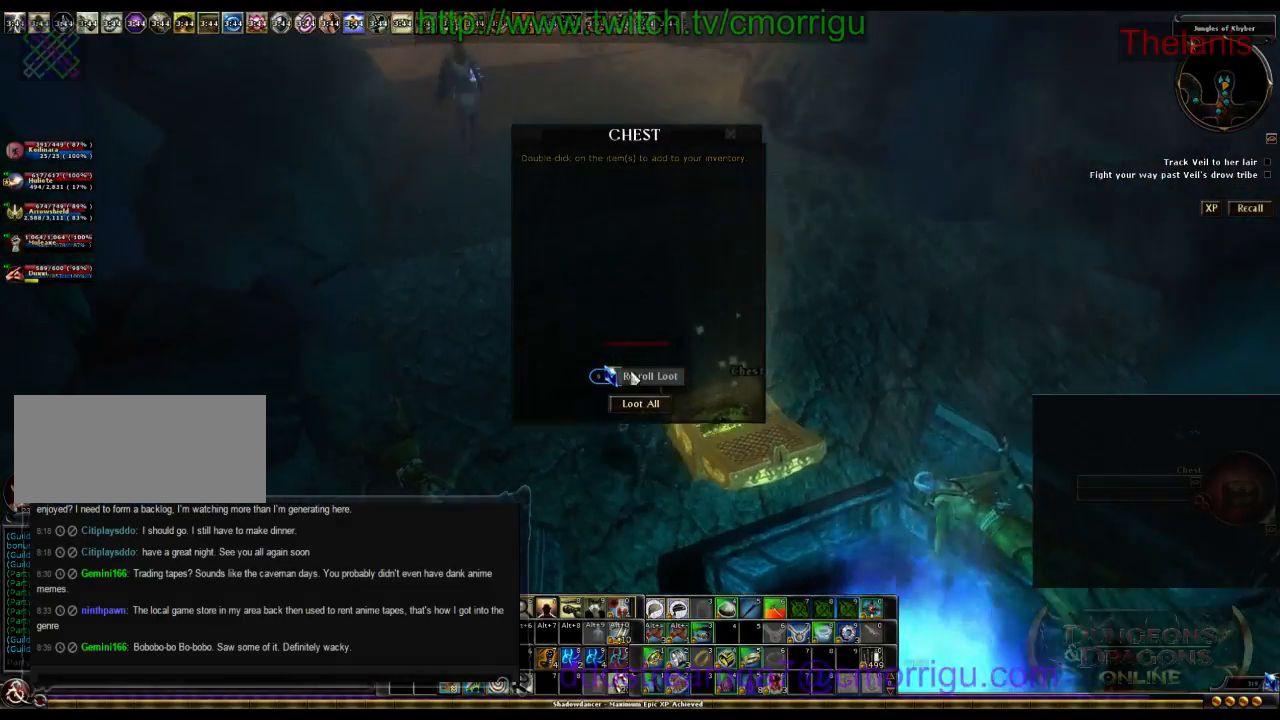
{"keys": ["w"], "events": []}
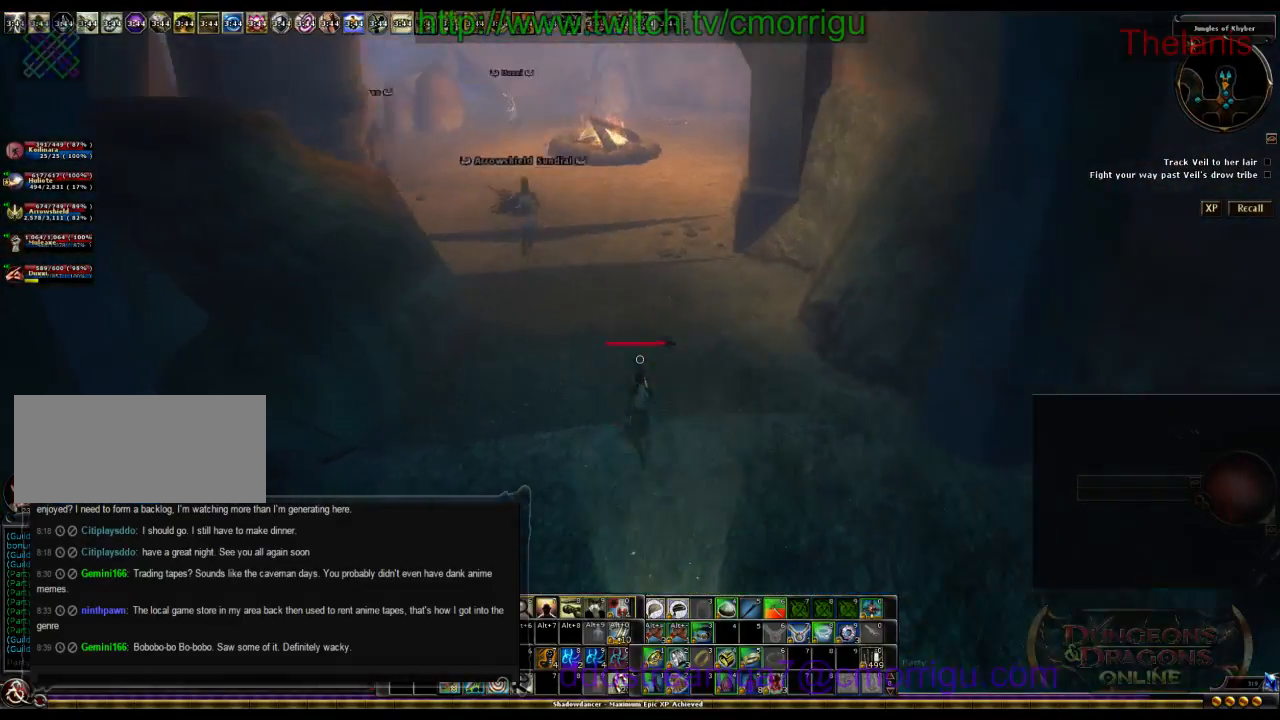
{"keys": ["w"], "events": []}
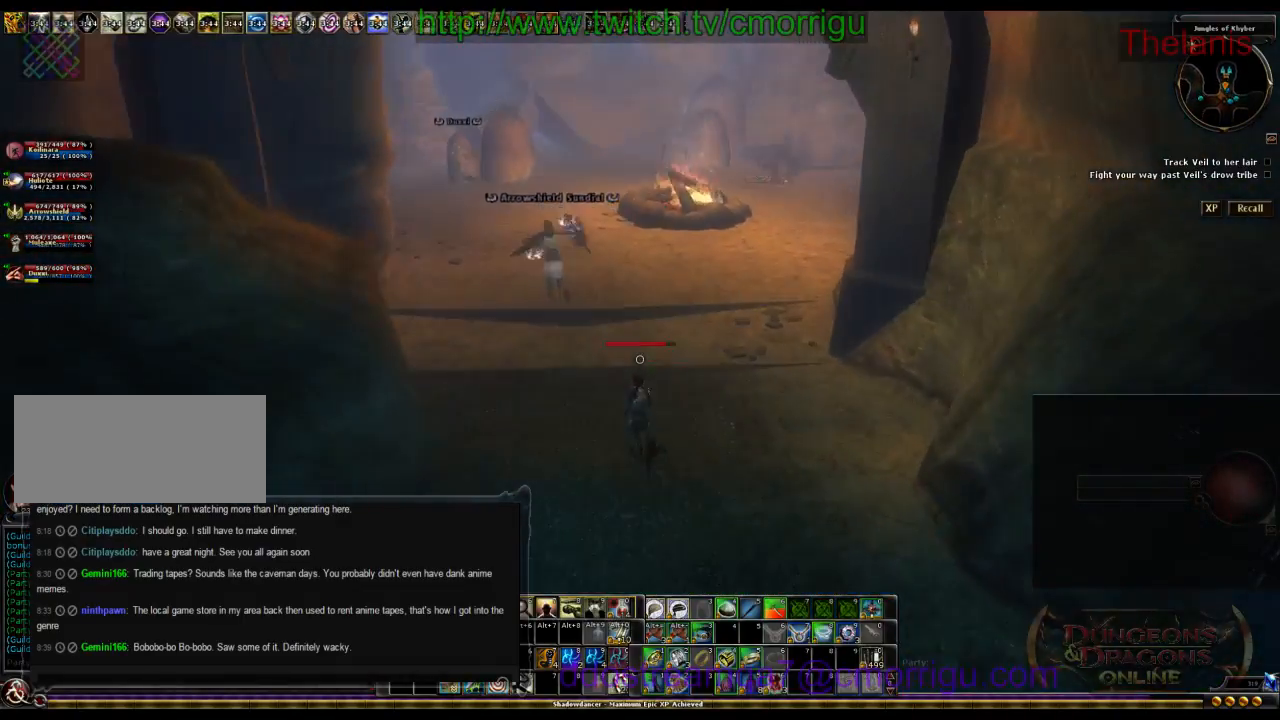
{"keys": ["w"], "events": []}
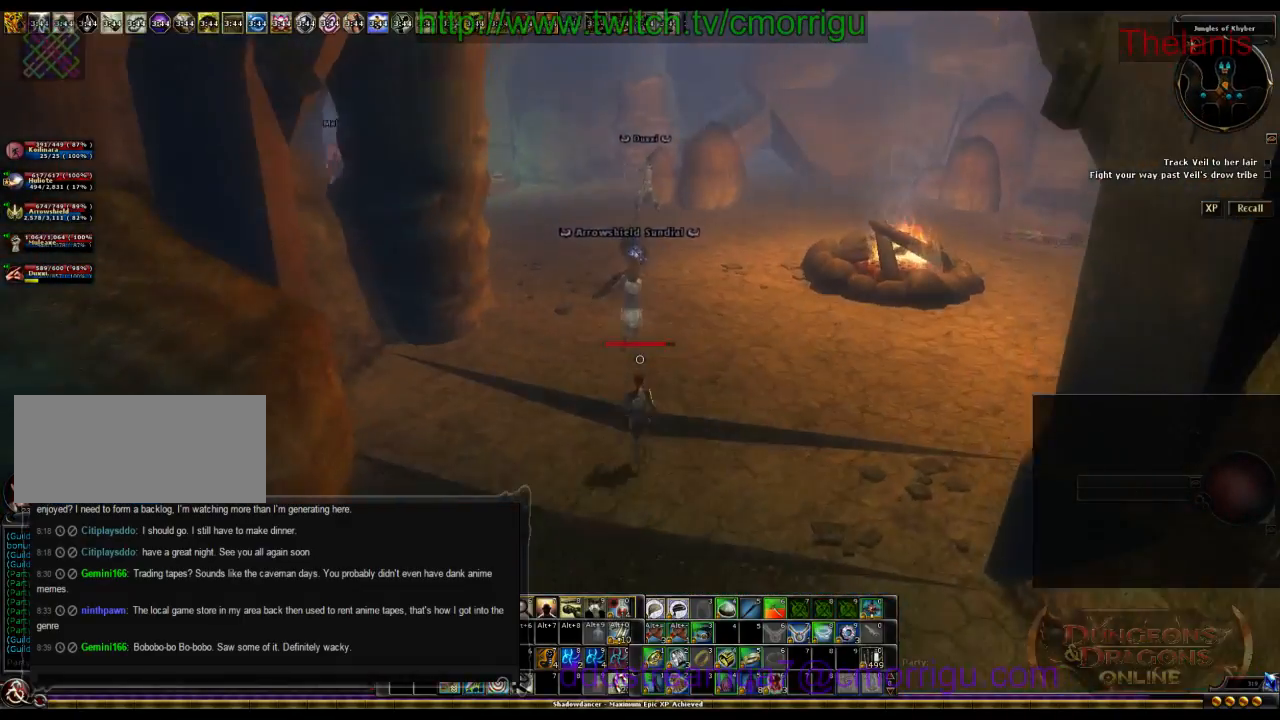
{"keys": ["w"], "events": []}
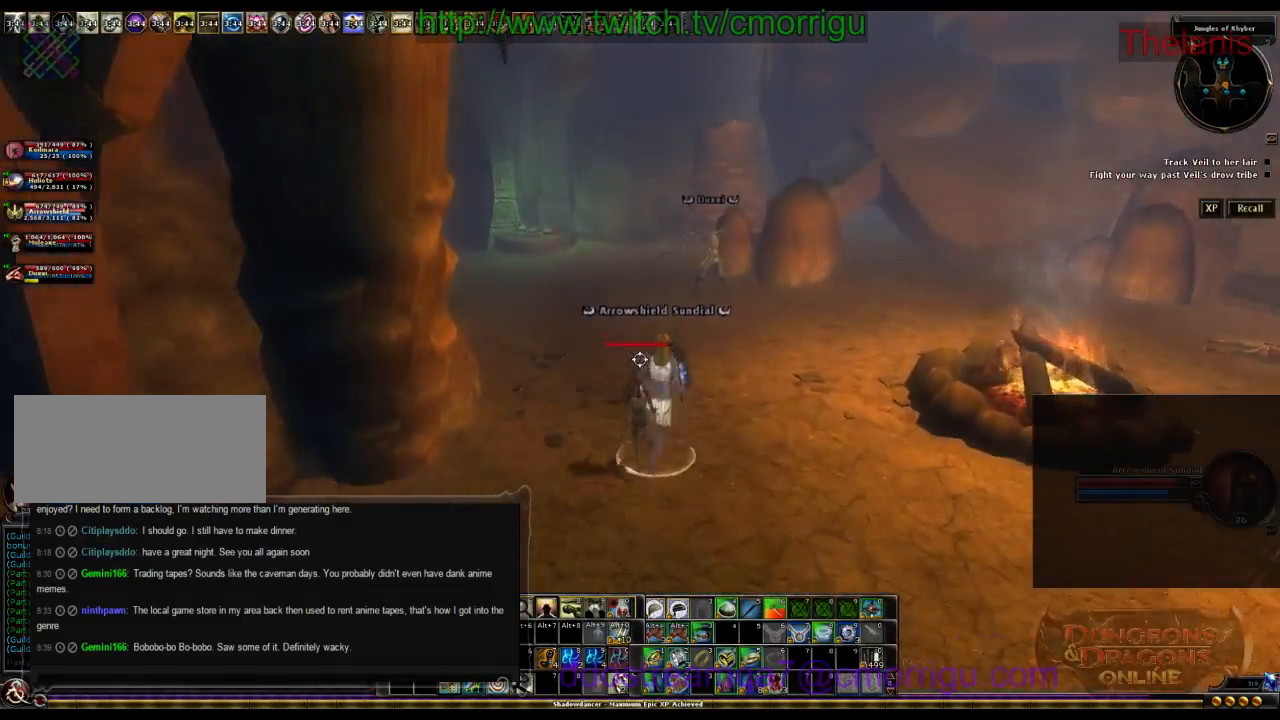
{"keys": ["w"], "events": []}
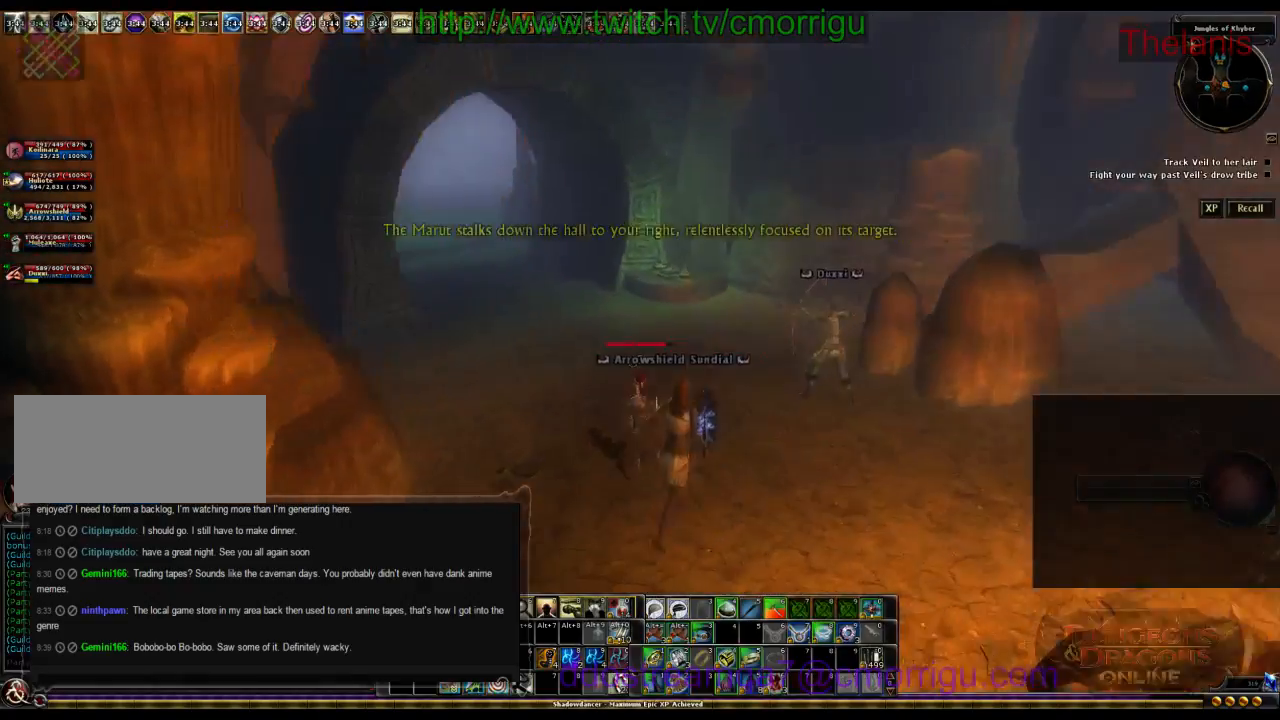
{"keys": ["w"], "events": []}
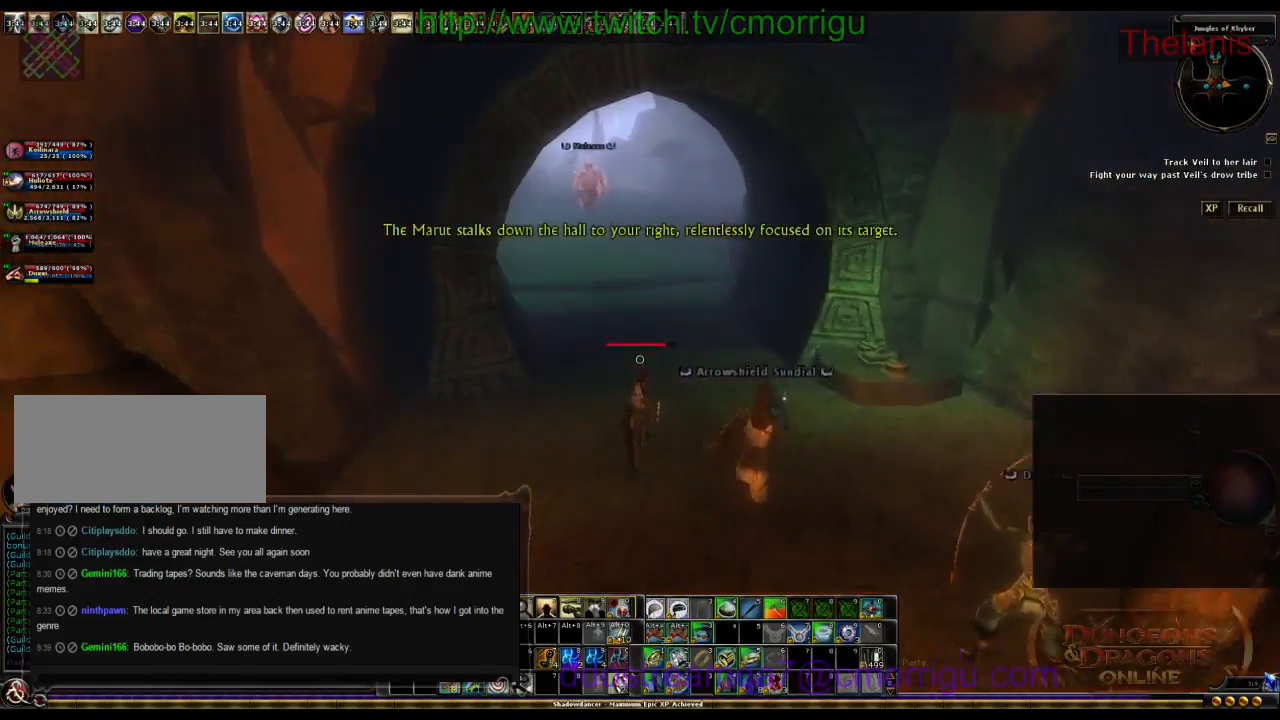
{"keys": ["w"], "events": []}
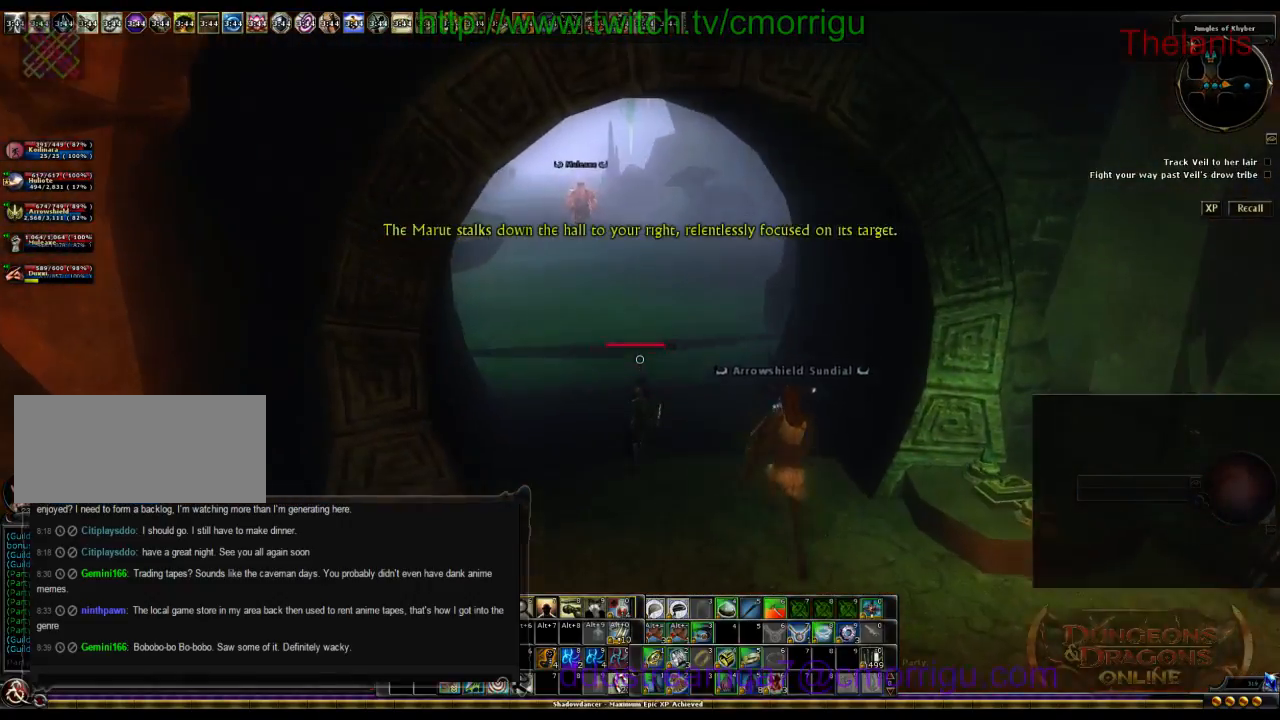
{"keys": ["w"], "events": []}
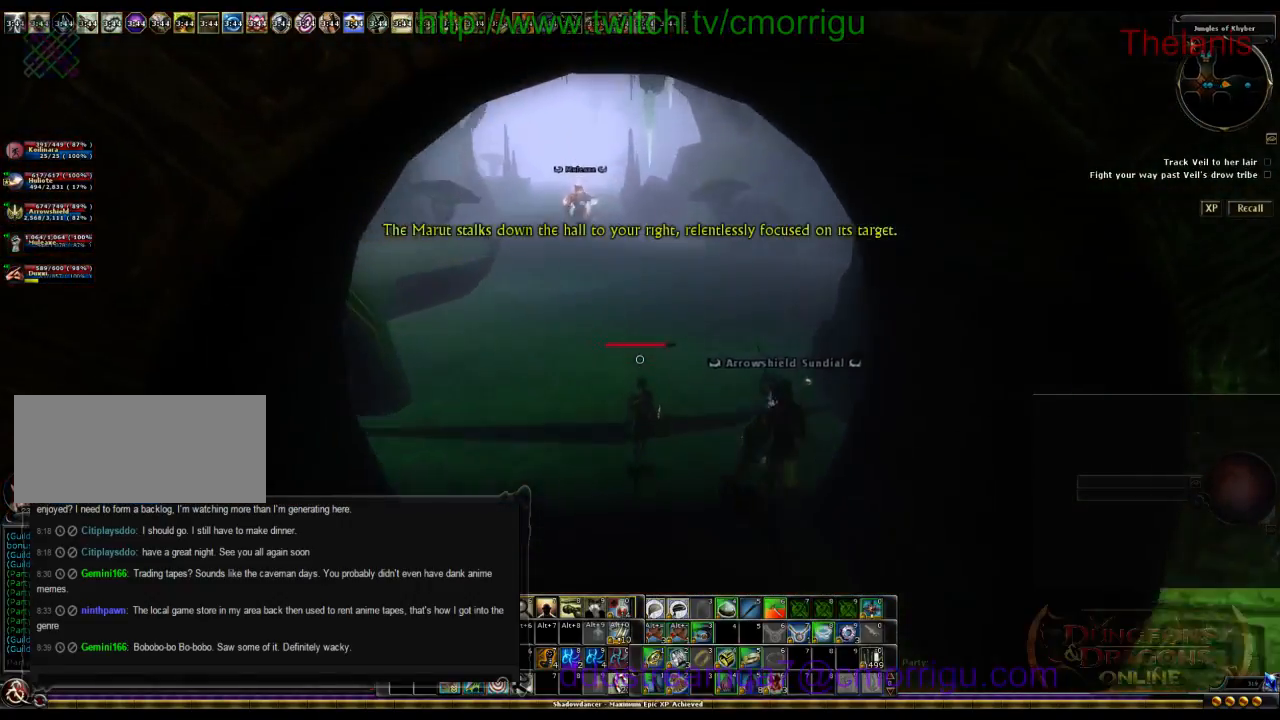
{"keys": ["w"], "events": []}
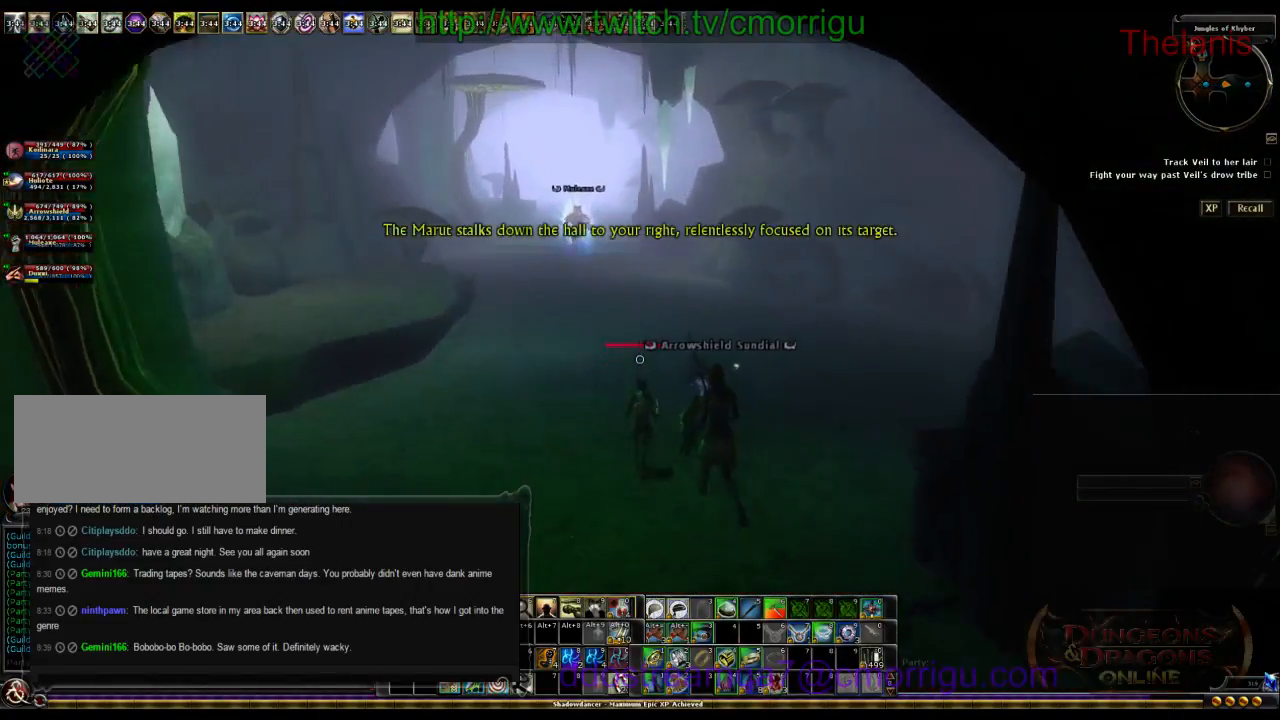
{"keys": ["w"], "events": []}
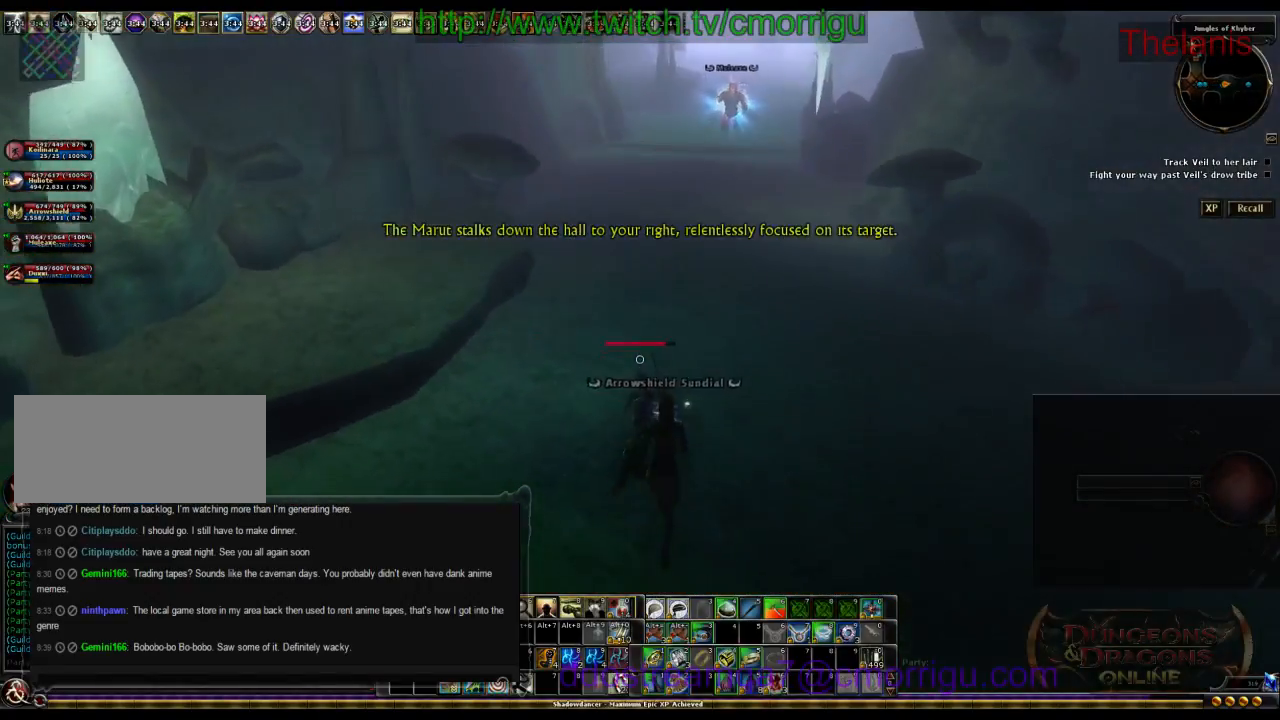
{"keys": ["w"], "events": []}
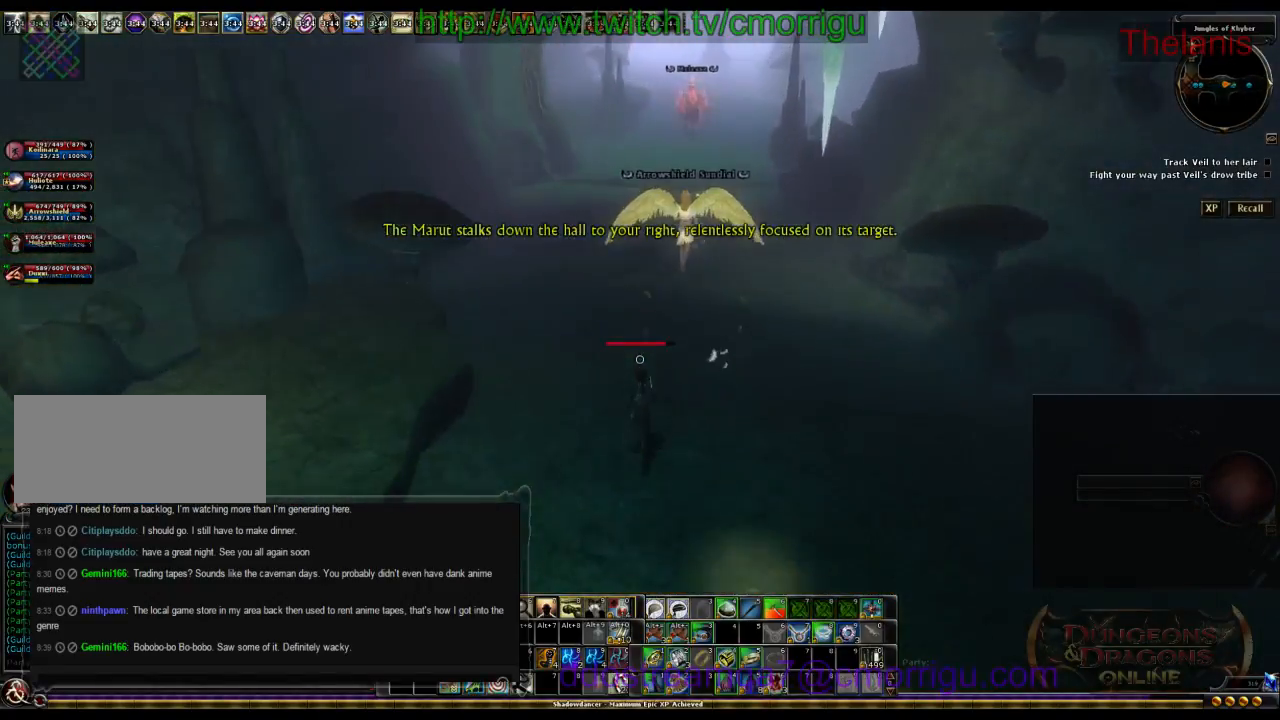
{"keys": ["w"], "events": []}
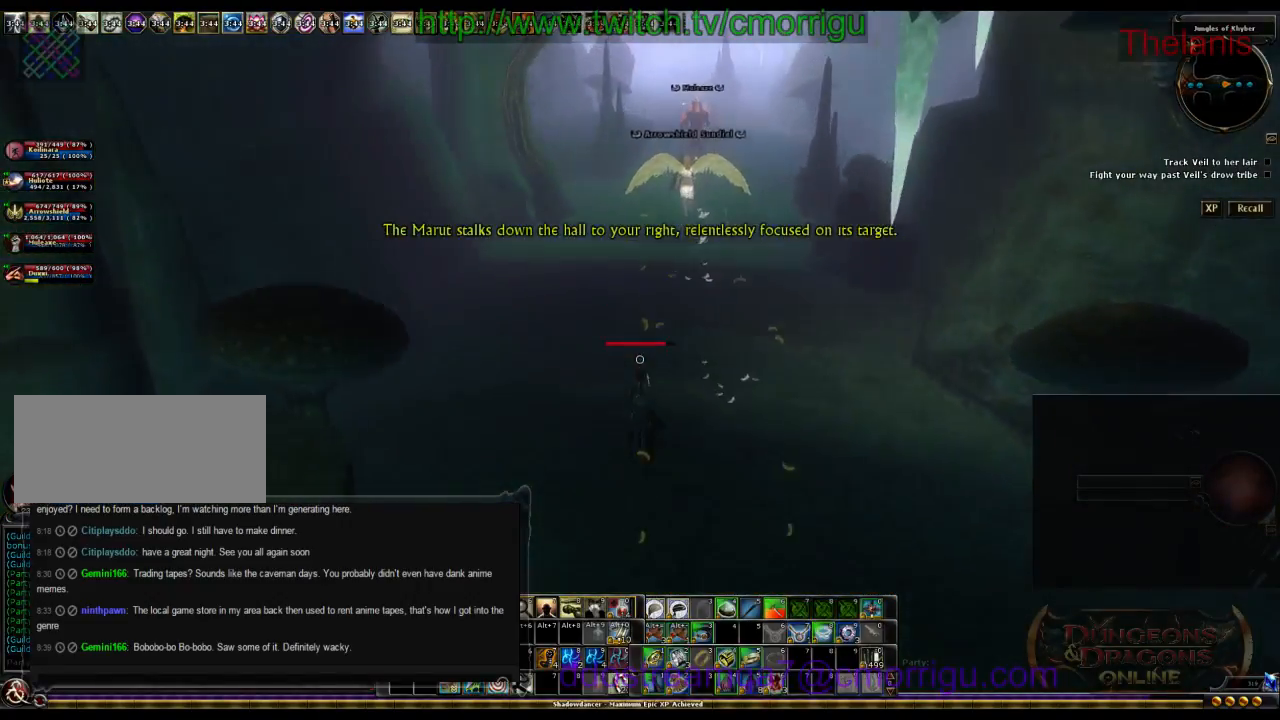
{"keys": ["w"], "events": []}
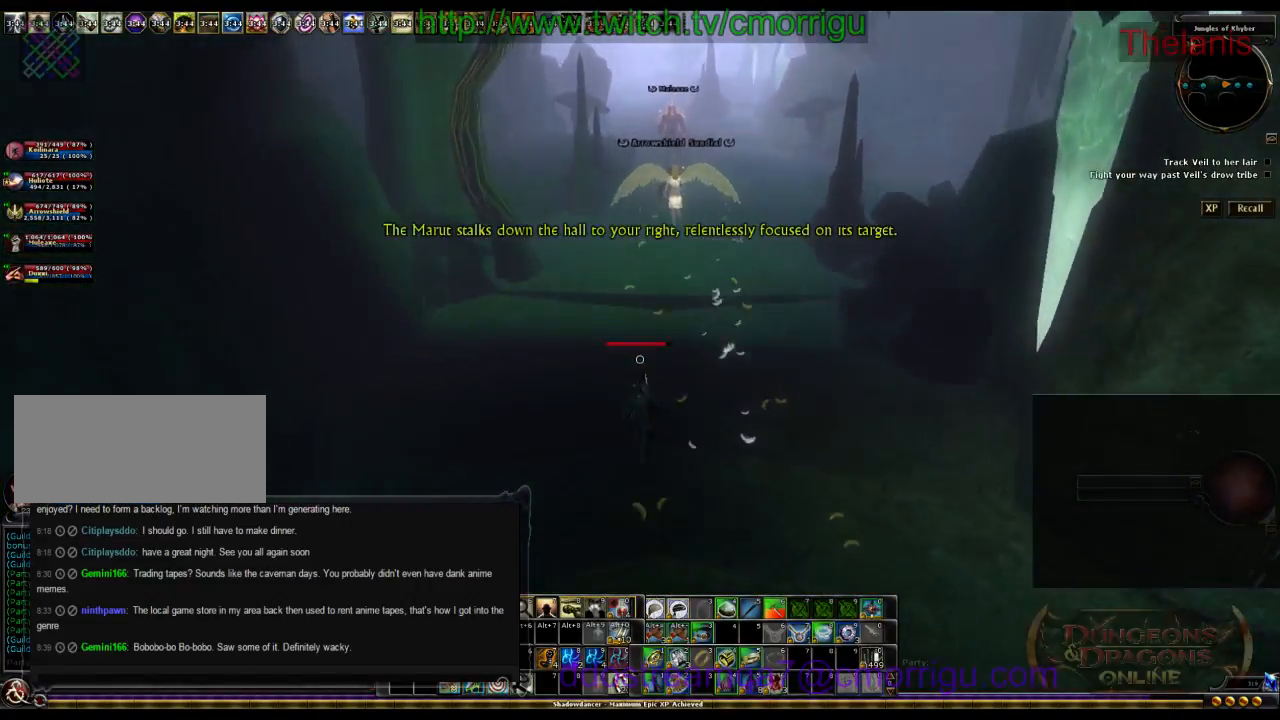
{"keys": ["w"], "events": []}